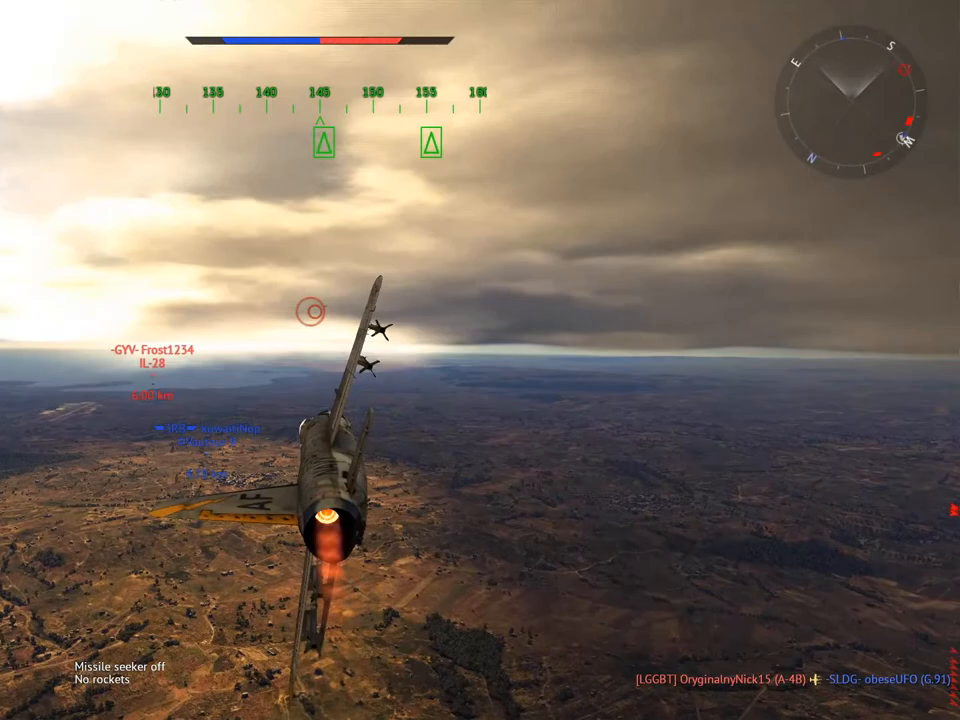
Gameplay with keyboard and mouse; each line is a JSON object with the keys and mouse buttons held at the frame after it. "events" lists presses ("down") and releases ("up") of "1", "2", "3", "4", "5", "a", "alt", "c", "caps_lock", "ctrl", "d", "e", "f", "g", "q", "r", "s", "shift", "space", "t", "tab", "v", "w", "x", "z", "mouse_left", "mouse_wheel" and "mouse_right" between this image and that frame as [ms after this image, input, new state], when the widget could be followed in between. "mouse_left", "mouse_wheel", "mouse_right" = the "left", "wheel", "right" buttons of the "mouse" list. No other keys are recorded. "wheel" means that the mouse wheel is clicked or scrolled. "mouse_move" is the direction in which the mouse moves at that frame (one of eight, or "still"), when it could be read.
{"keys": ["a"], "mouse": [], "mouse_move": "still", "events": [[16, "a", "up"], [250, "a", "down"], [300, "a", "up"], [483, "a", "down"]]}
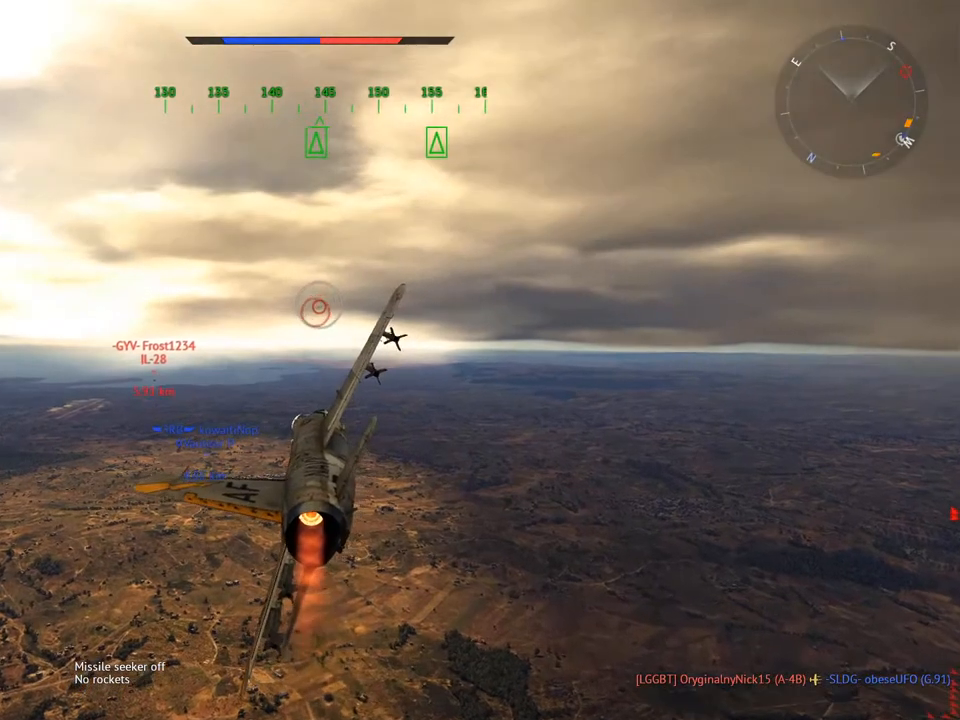
{"keys": ["a"], "mouse": [], "mouse_move": "still", "events": [[33, "a", "up"], [217, "a", "down"], [267, "a", "up"], [451, "a", "down"]]}
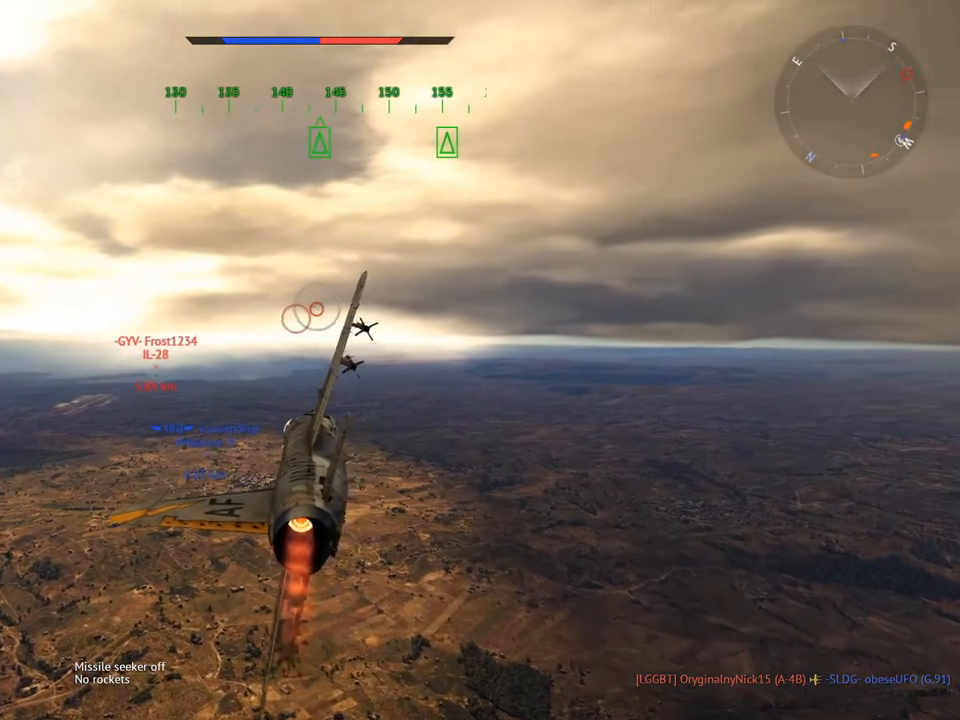
{"keys": [], "mouse": [], "mouse_move": "still", "events": [[50, "a", "up"]]}
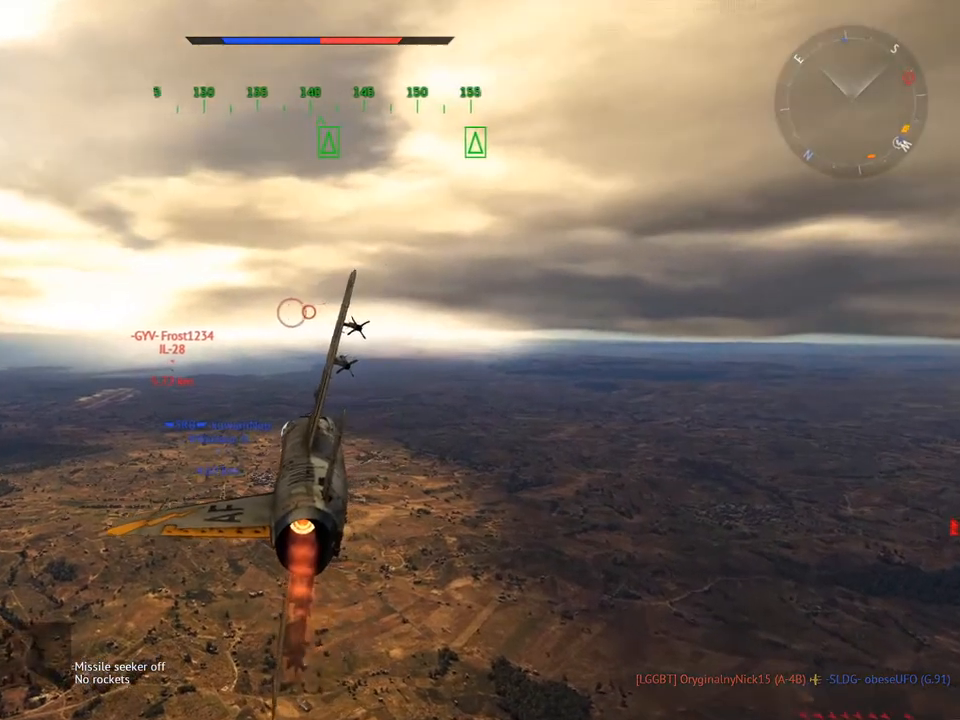
{"keys": [], "mouse": [], "mouse_move": "still", "events": [[300, "a", "down"], [384, "a", "up"]]}
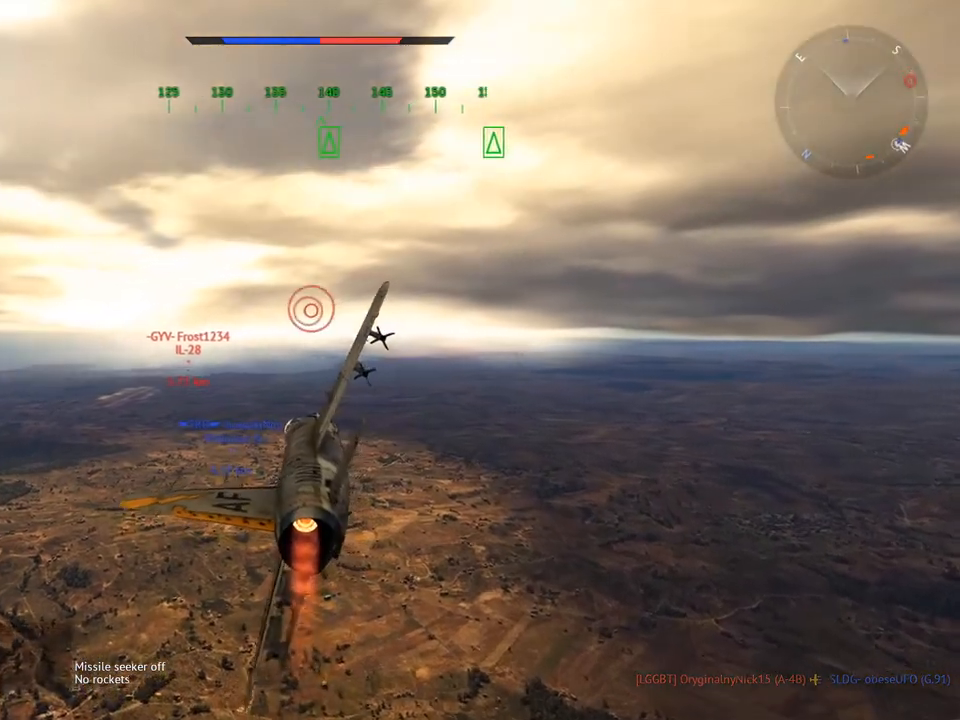
{"keys": [], "mouse": [], "mouse_move": "still", "events": [[116, "a", "down"], [166, "a", "up"]]}
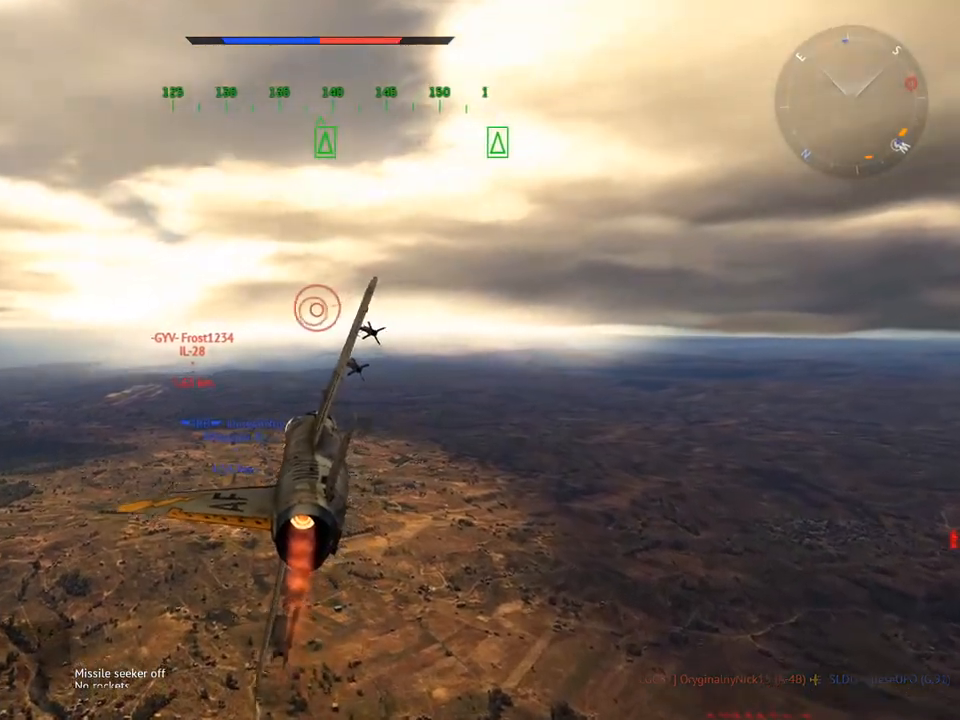
{"keys": ["w"], "mouse": [], "mouse_move": "still", "events": [[83, "r", "down"], [134, "r", "up"], [467, "w", "down"]]}
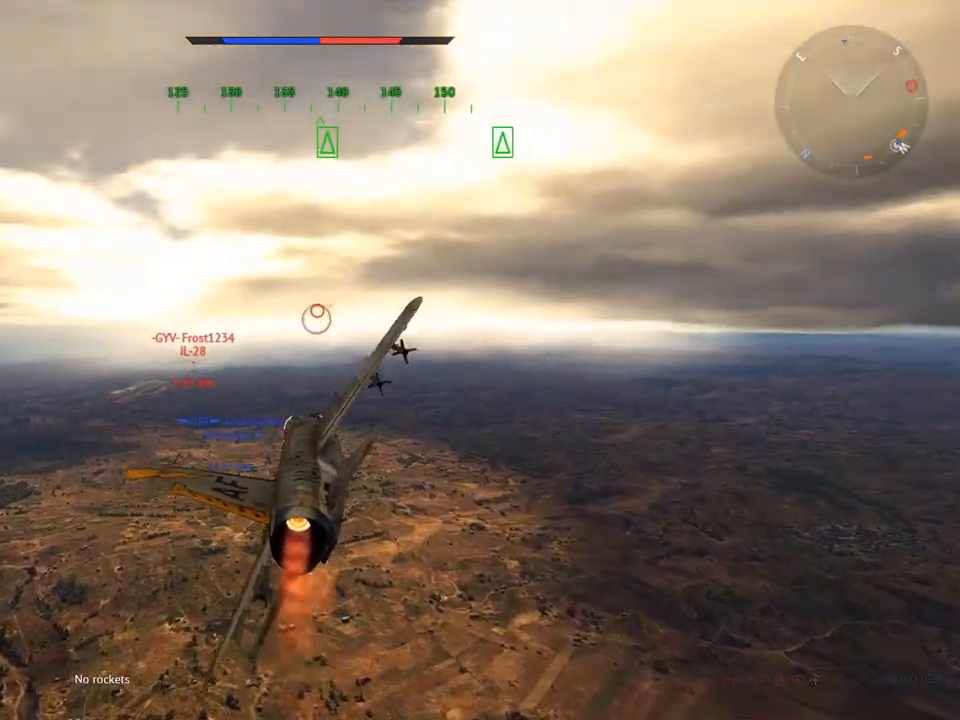
{"keys": ["w"], "mouse": [], "mouse_move": "still", "events": [[50, "a", "down"], [433, "a", "up"]]}
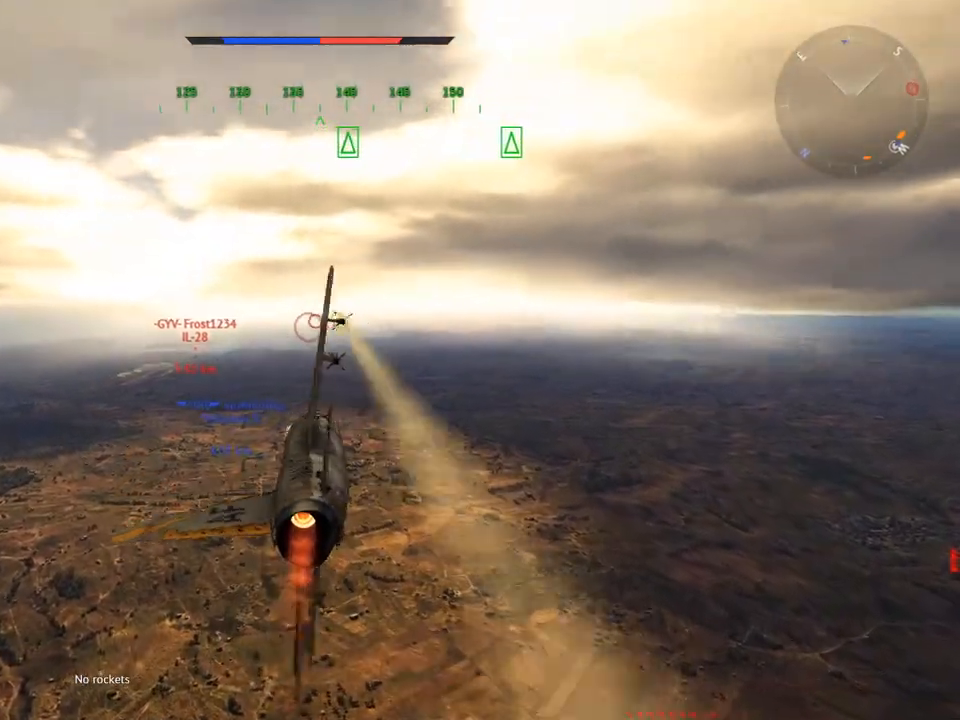
{"keys": ["w"], "mouse": [], "mouse_move": "still", "events": [[250, "a", "down"], [400, "a", "up"]]}
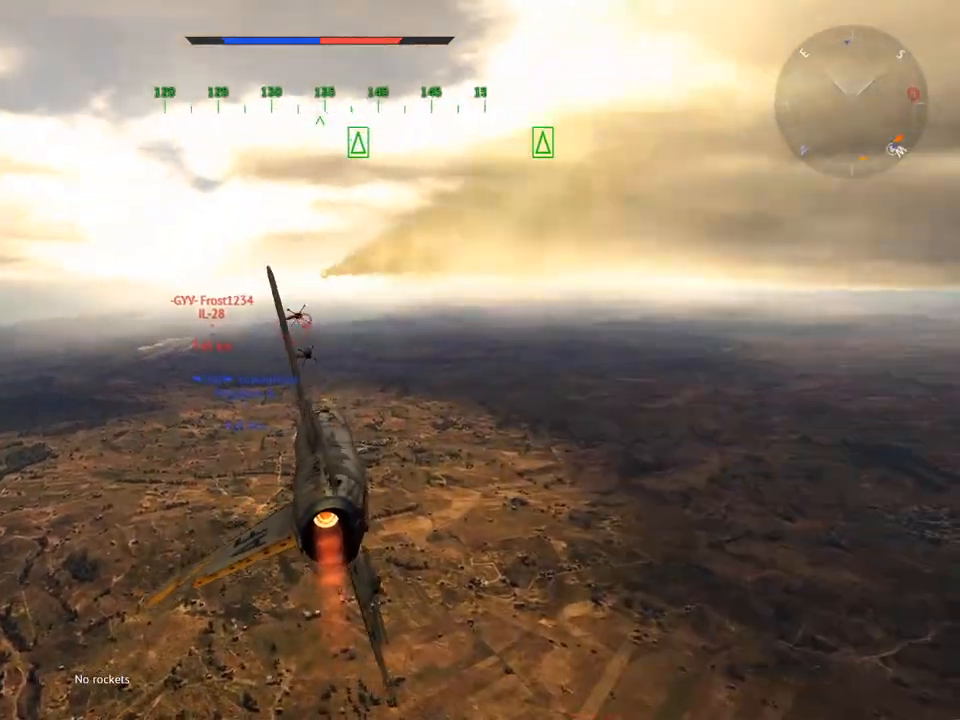
{"keys": ["a", "w"], "mouse": [], "mouse_move": "still", "events": [[33, "a", "down"]]}
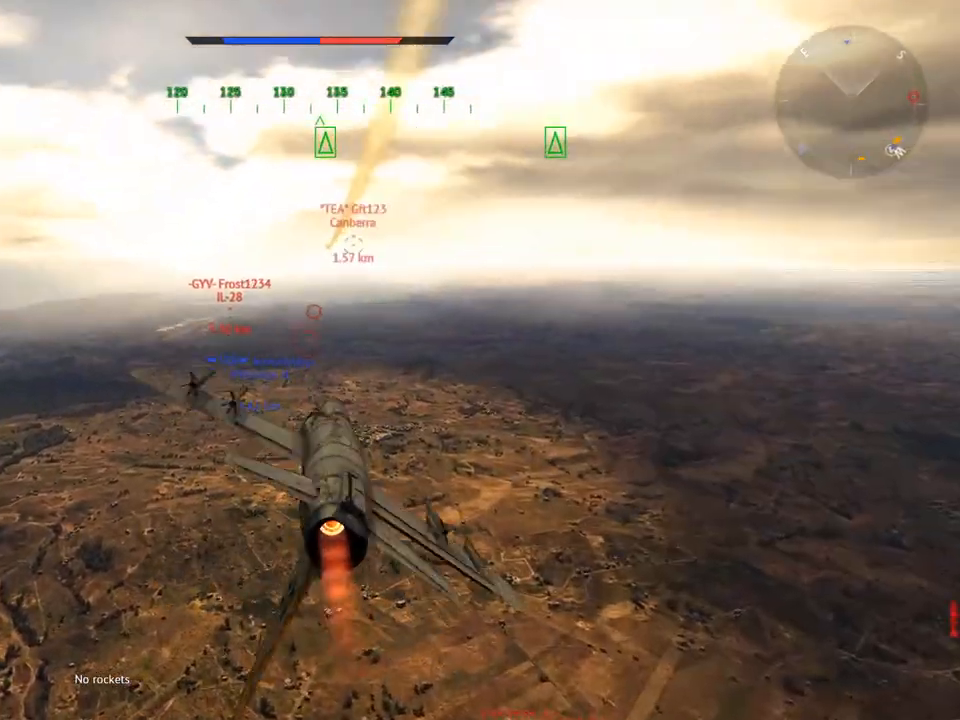
{"keys": ["a", "w"], "mouse": [], "mouse_move": "still", "events": [[200, "a", "up"], [384, "a", "down"]]}
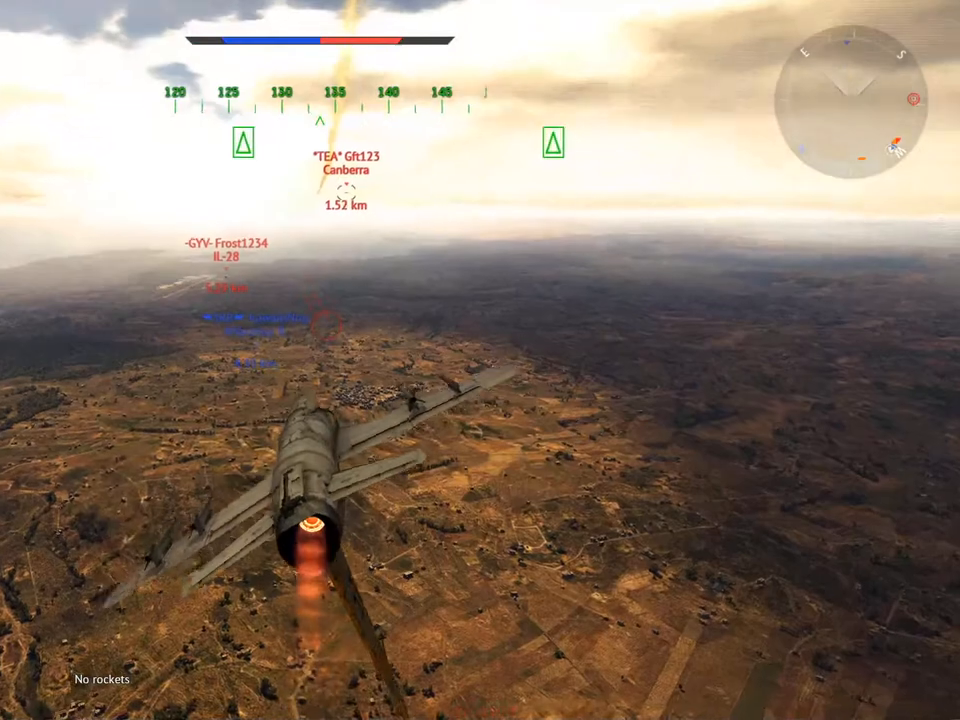
{"keys": ["a", "w"], "mouse": [], "mouse_move": "still", "events": []}
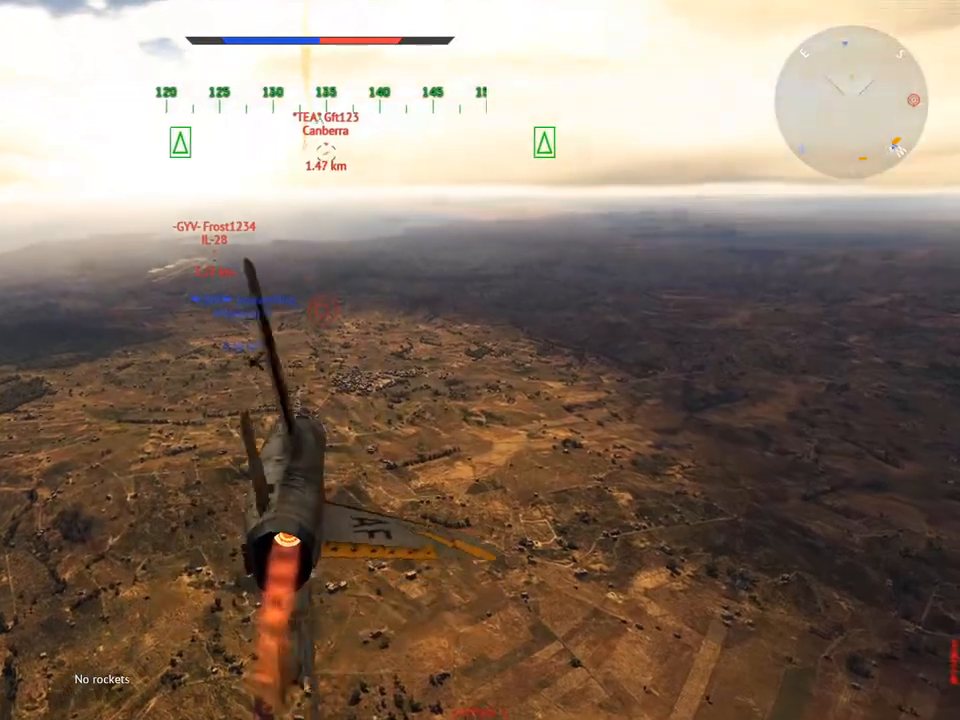
{"keys": ["w"], "mouse": [], "mouse_move": "down-left", "events": [[451, "a", "up"]]}
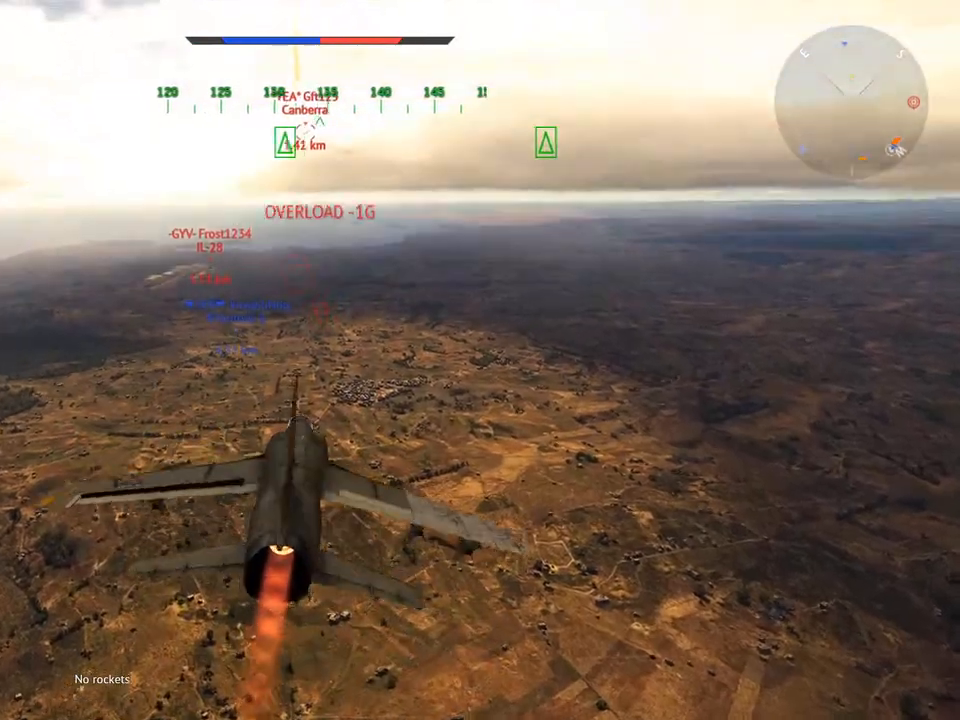
{"keys": ["w"], "mouse": [], "mouse_move": "still", "events": []}
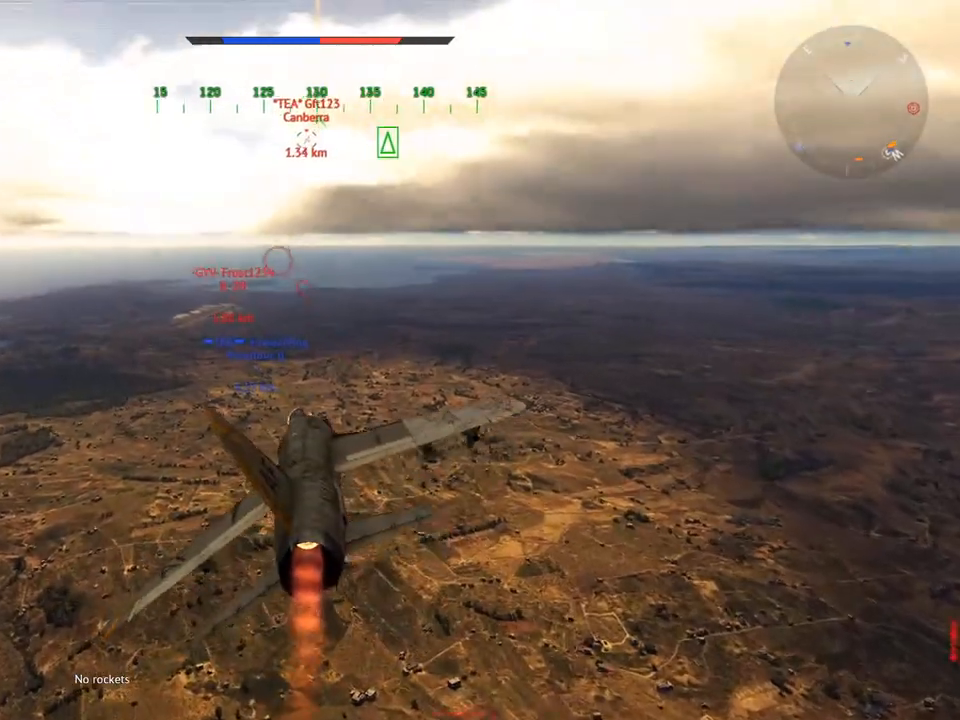
{"keys": ["w"], "mouse": [], "mouse_move": "still", "events": []}
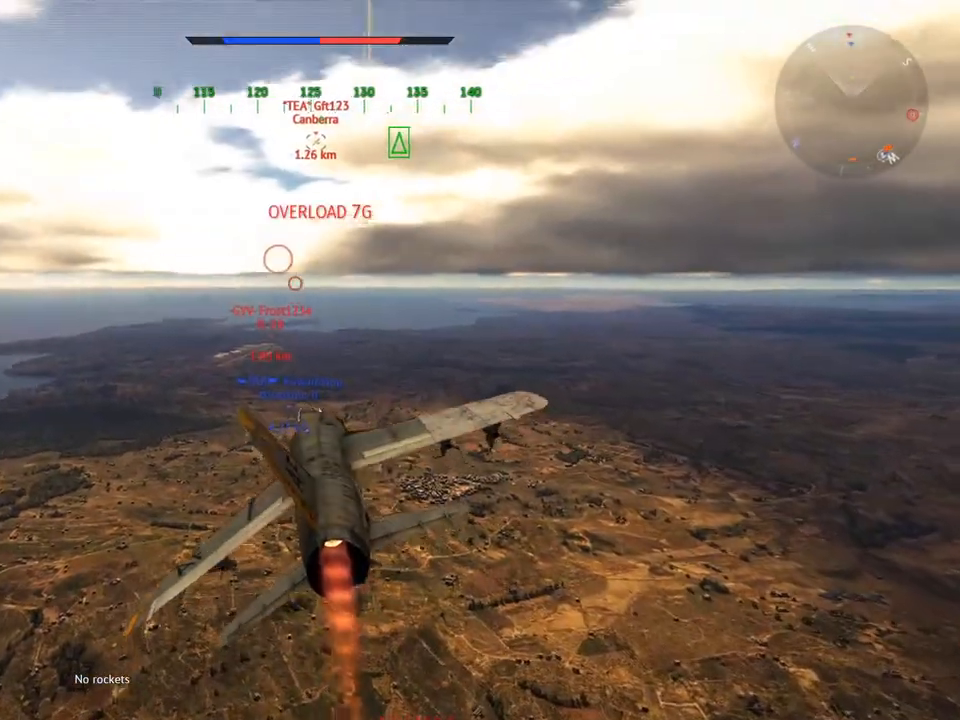
{"keys": ["w"], "mouse": [], "mouse_move": "down-left", "events": []}
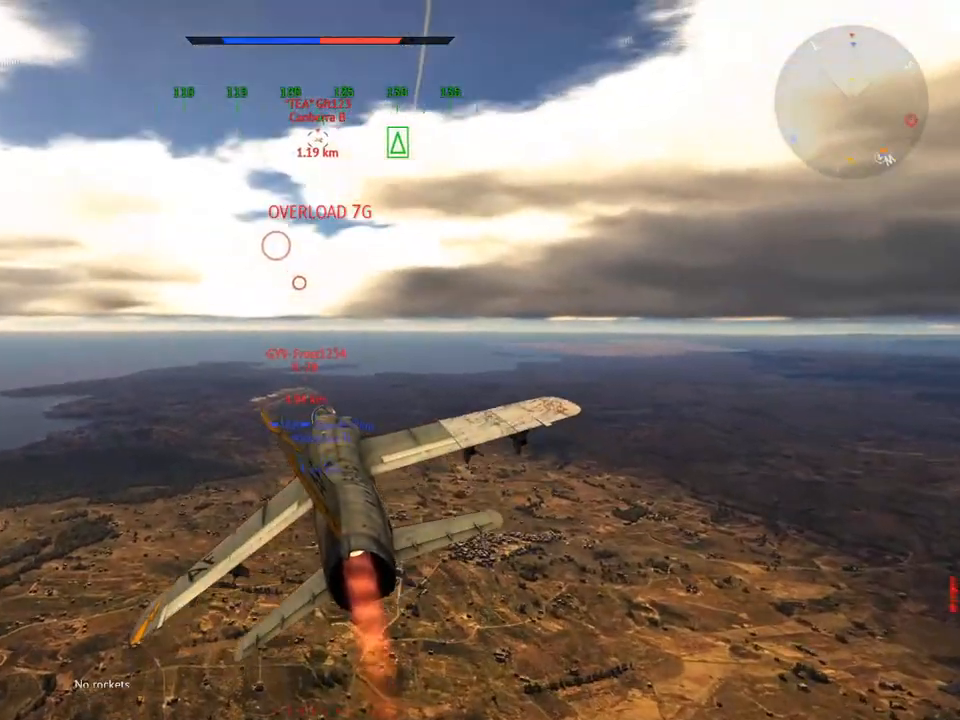
{"keys": ["w"], "mouse": [], "mouse_move": "still", "events": []}
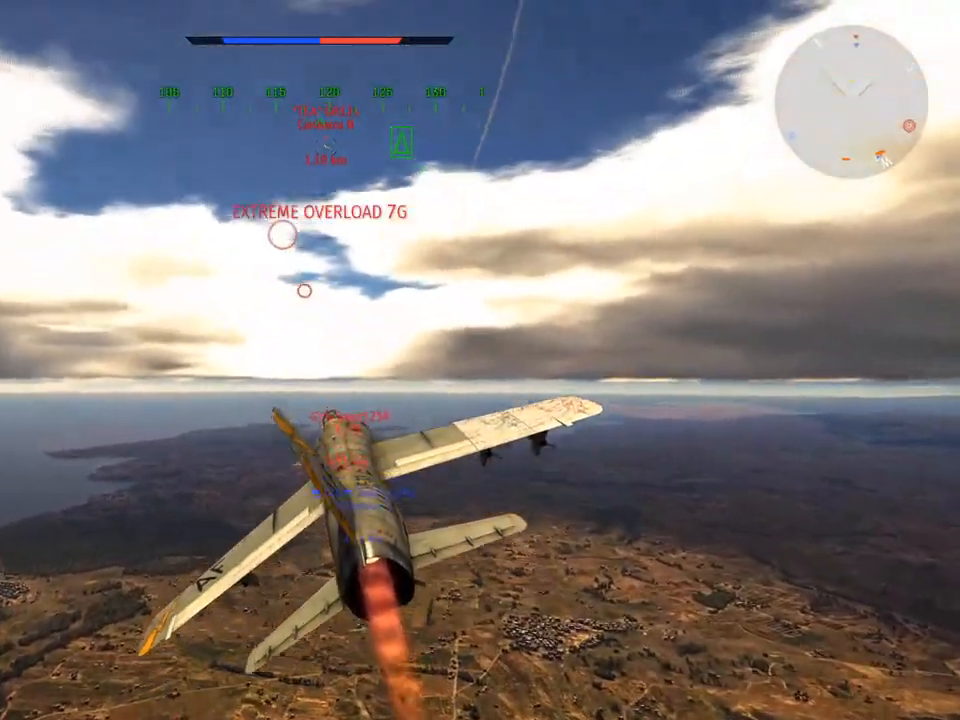
{"keys": ["w"], "mouse": [], "mouse_move": "still", "events": [[250, "r", "down"], [333, "r", "up"]]}
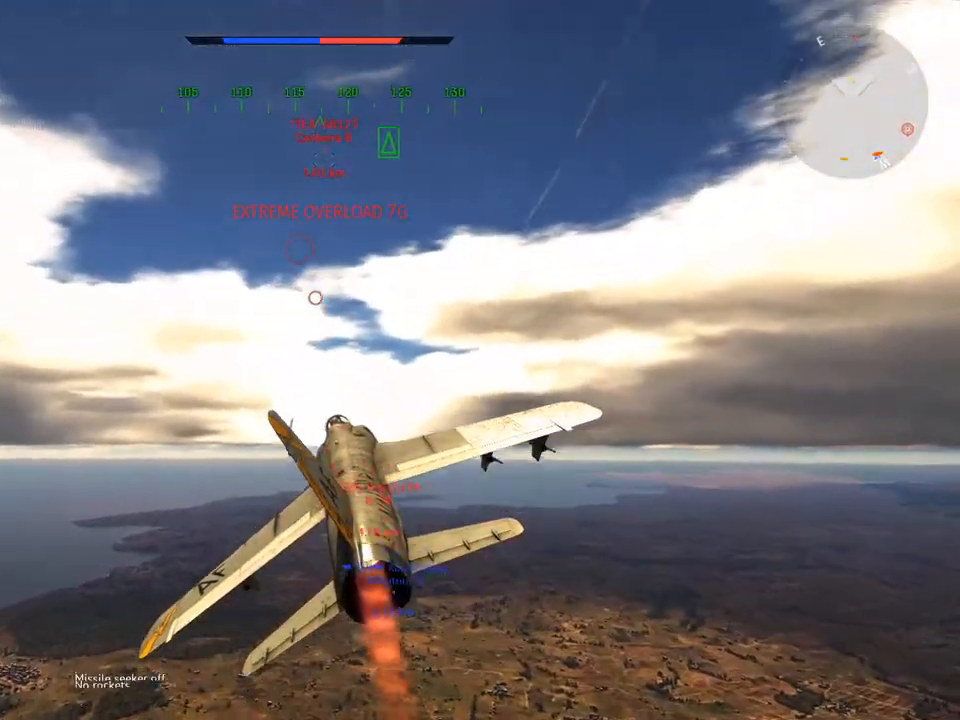
{"keys": ["w"], "mouse": [], "mouse_move": "still", "events": []}
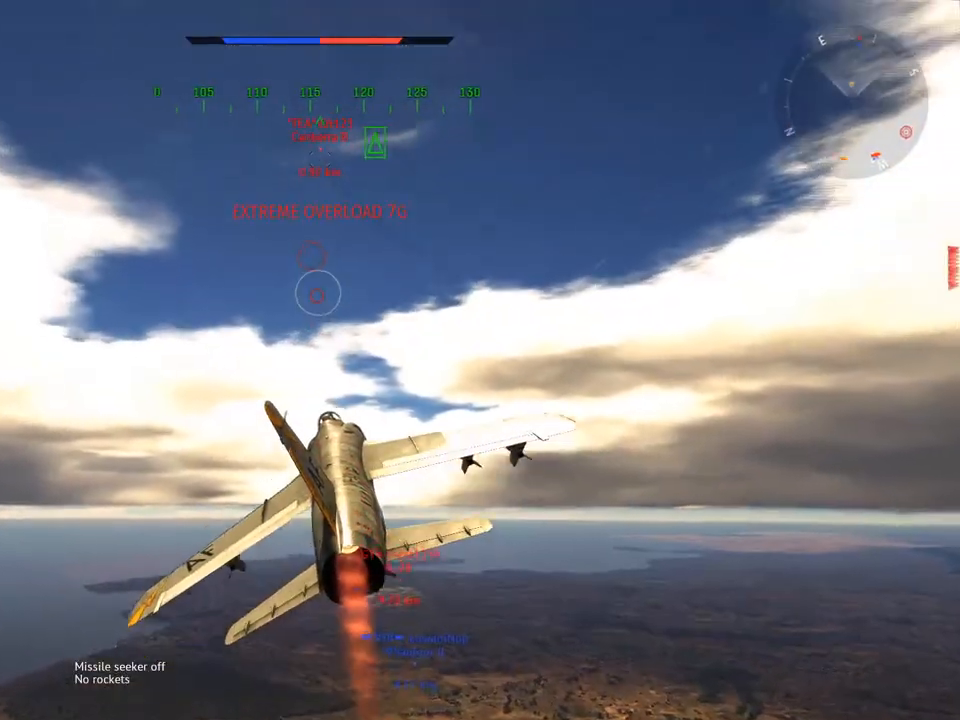
{"keys": ["w"], "mouse": [], "mouse_move": "still", "events": [[267, "d", "down"], [317, "d", "up"]]}
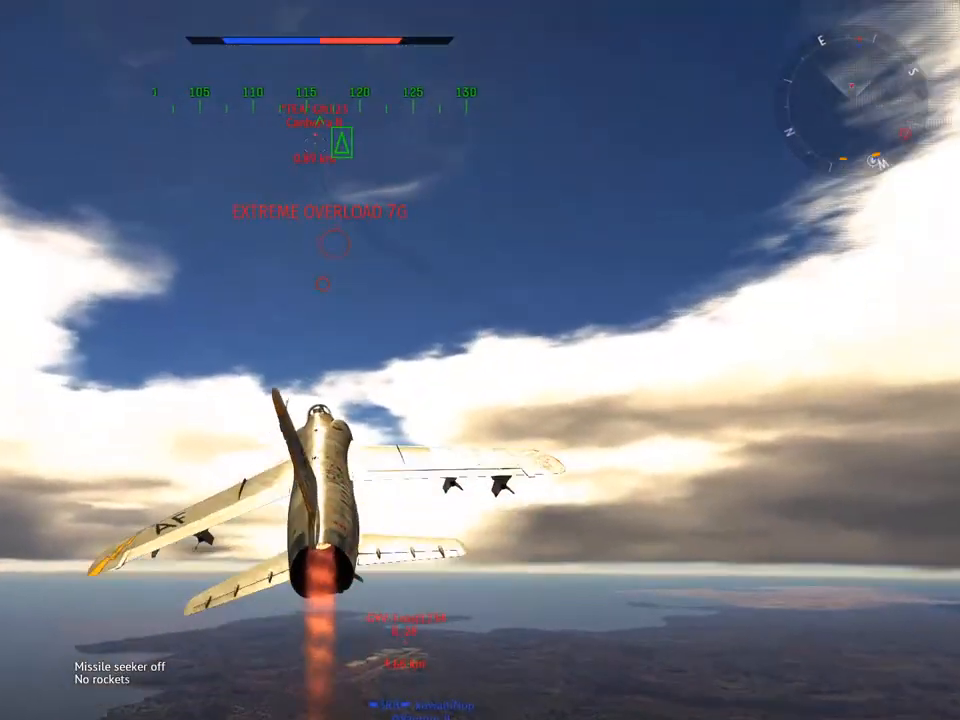
{"keys": ["w"], "mouse": [], "mouse_move": "still", "events": []}
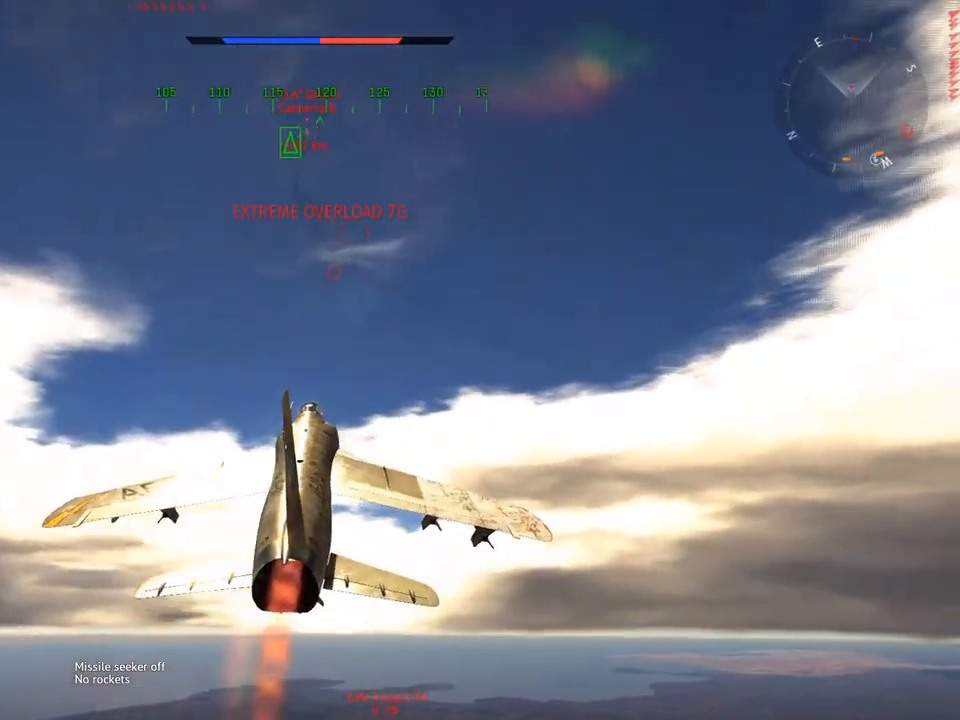
{"keys": ["s"], "mouse": [], "mouse_move": "still", "events": [[250, "w", "up"], [400, "s", "down"]]}
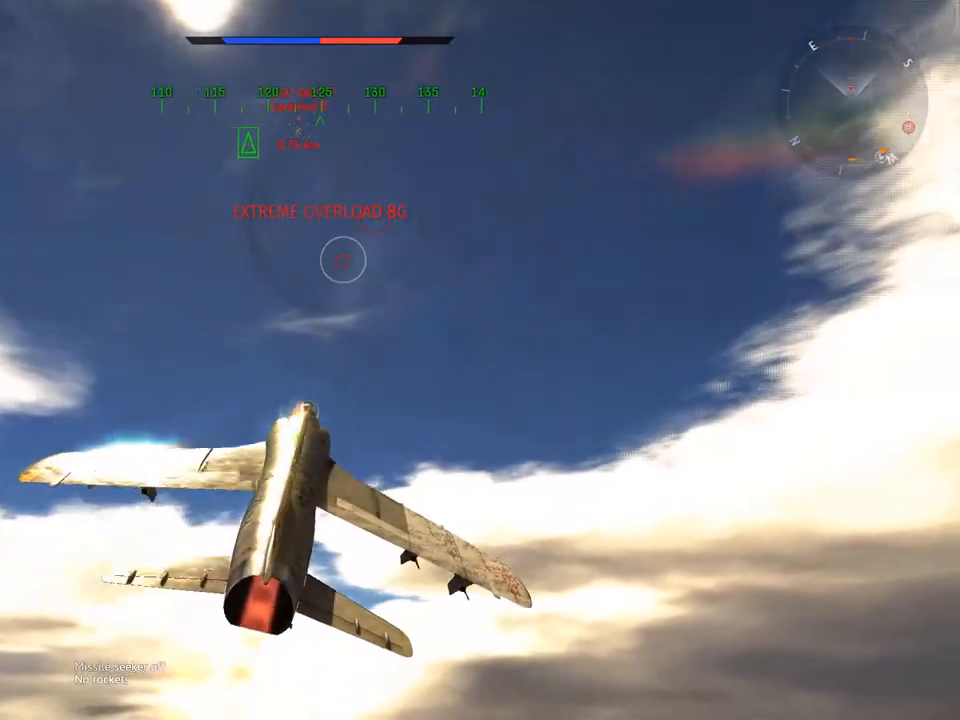
{"keys": [], "mouse": [], "mouse_move": "still", "events": [[33, "s", "up"], [134, "d", "down"], [267, "d", "up"]]}
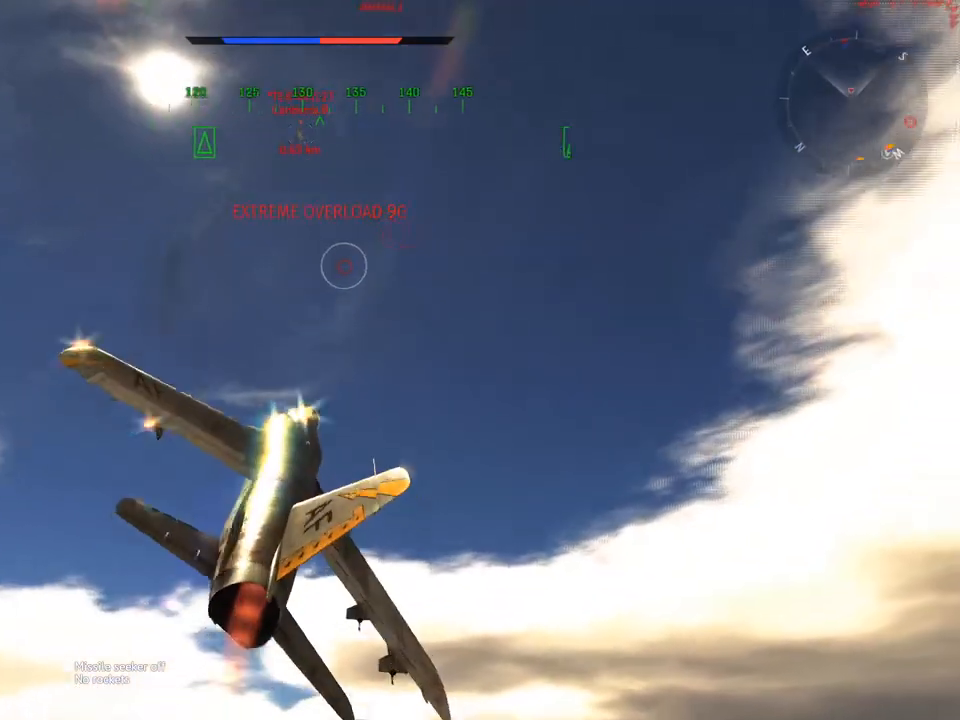
{"keys": ["d", "w"], "mouse": [], "mouse_move": "up-left", "events": [[383, "d", "down"], [467, "w", "down"]]}
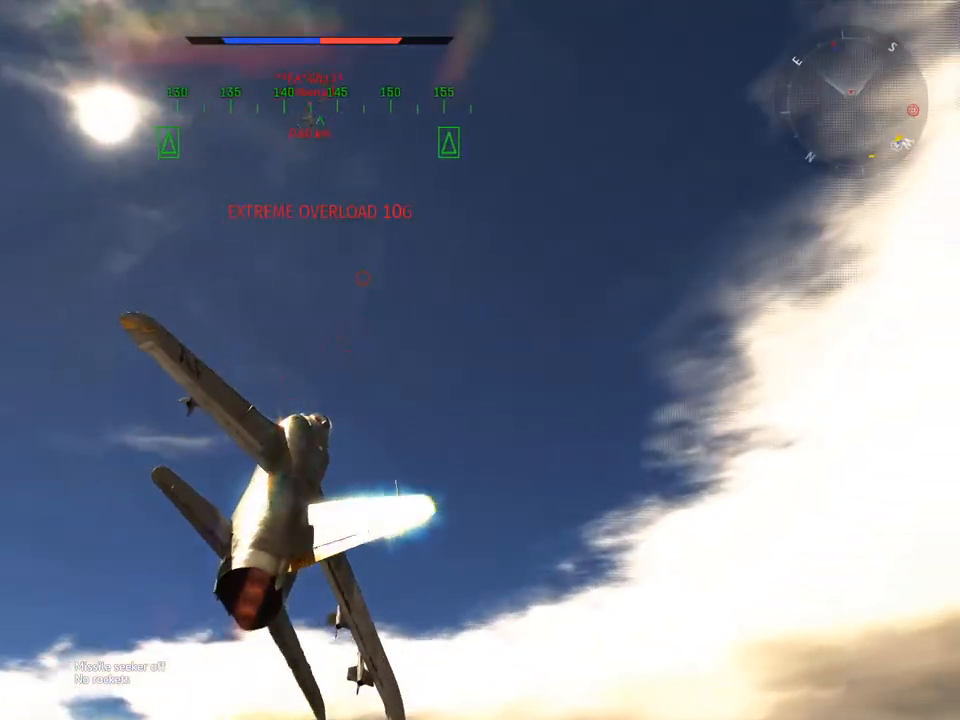
{"keys": ["d", "w"], "mouse": [], "mouse_move": "right", "events": [[34, "d", "up"], [167, "d", "down"]]}
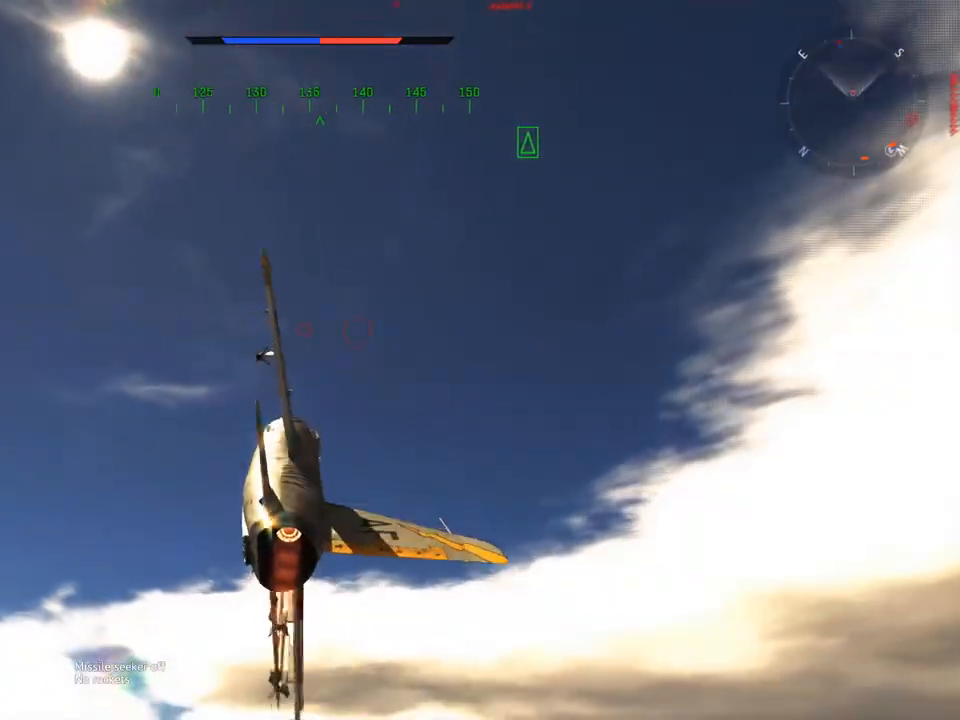
{"keys": ["w"], "mouse": [], "mouse_move": "up-left", "events": [[467, "d", "up"]]}
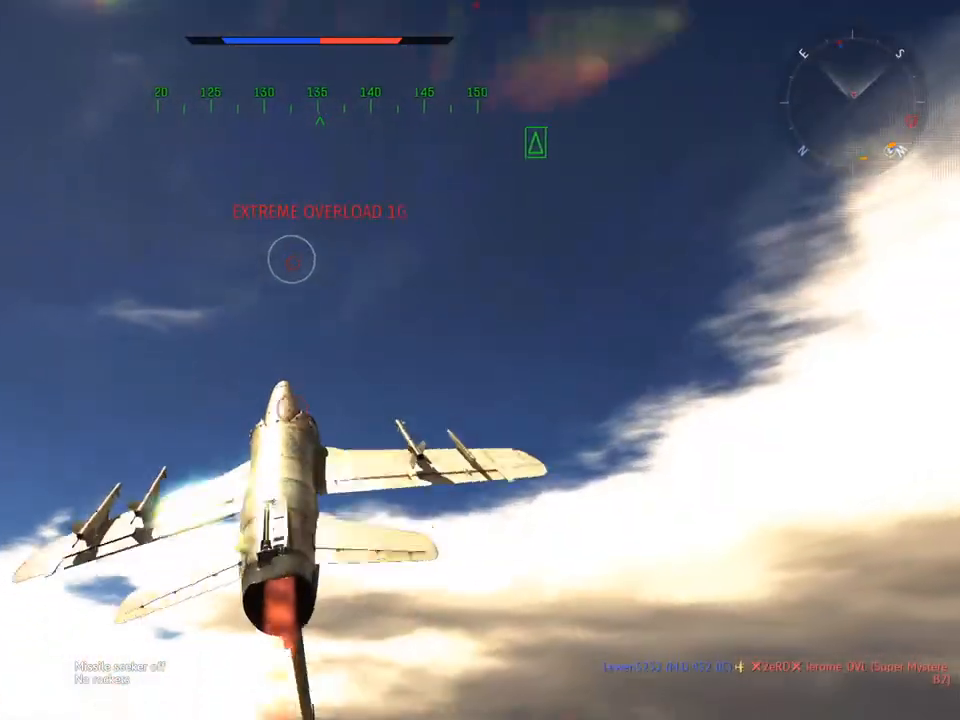
{"keys": ["w"], "mouse": [], "mouse_move": "still", "events": [[117, "a", "down"], [201, "a", "up"]]}
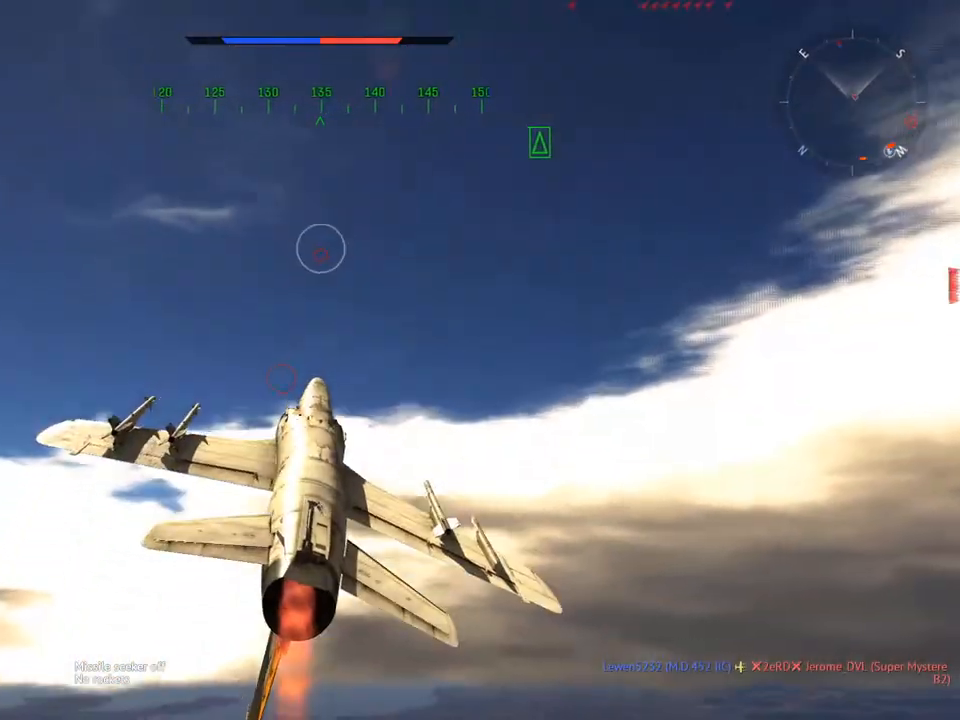
{"keys": ["w"], "mouse": [], "mouse_move": "up-left", "events": []}
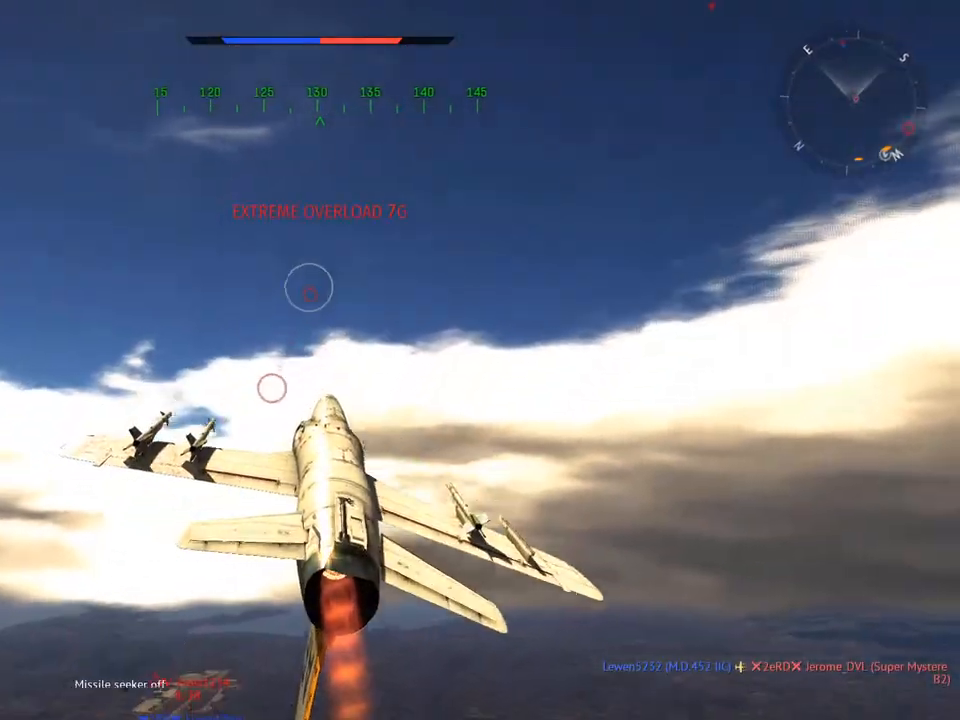
{"keys": ["w"], "mouse": [], "mouse_move": "still", "events": []}
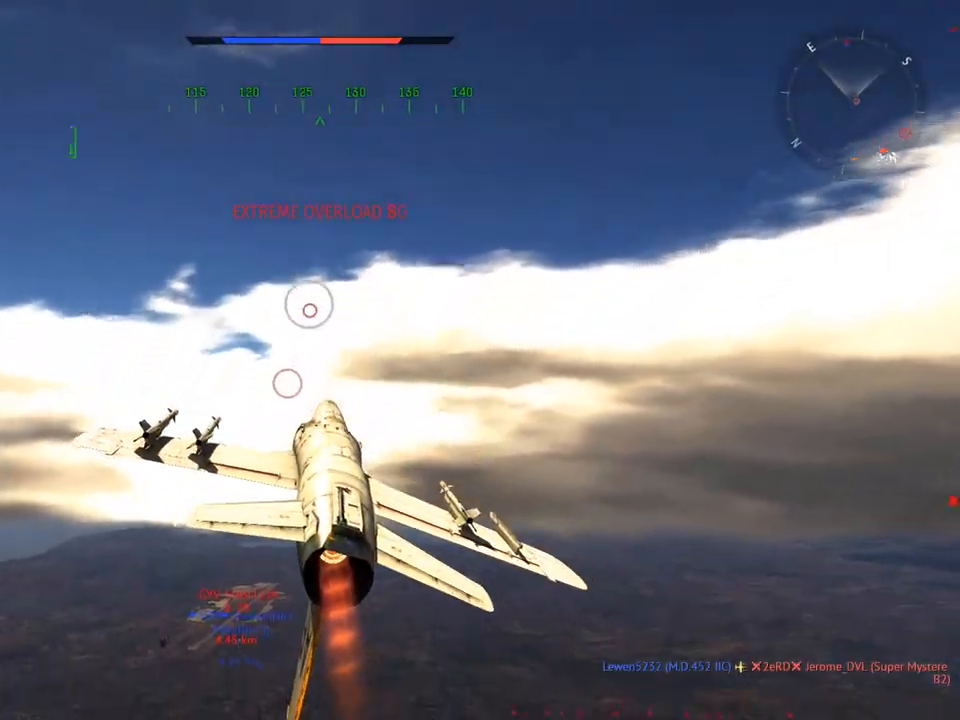
{"keys": ["w"], "mouse": [], "mouse_move": "still", "events": []}
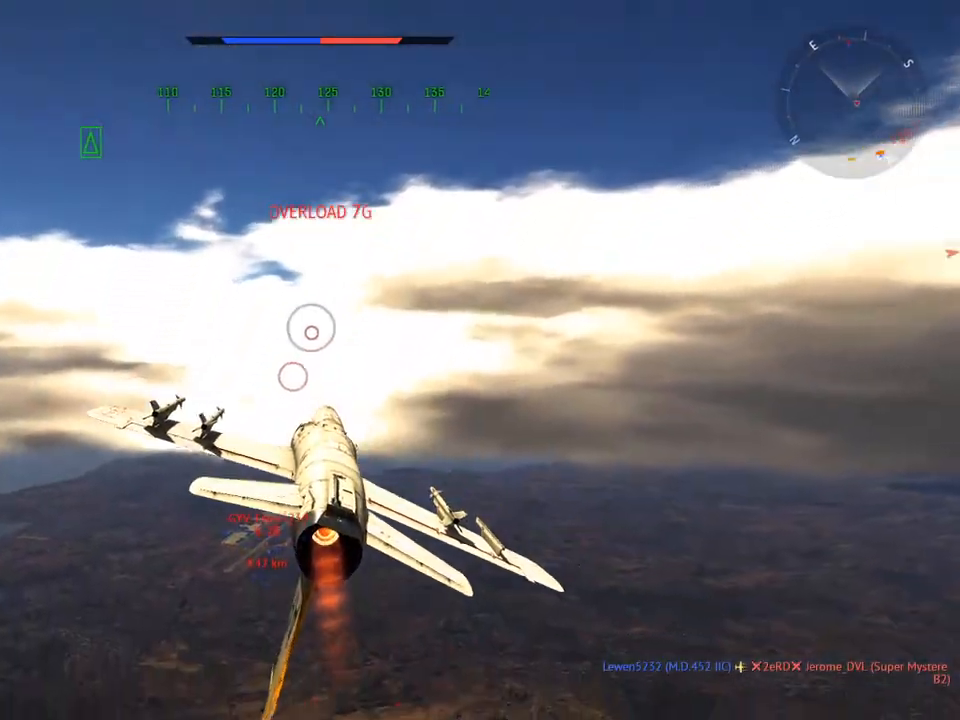
{"keys": ["w"], "mouse": [], "mouse_move": "still", "events": [[217, "x", "down"], [301, "x", "up"]]}
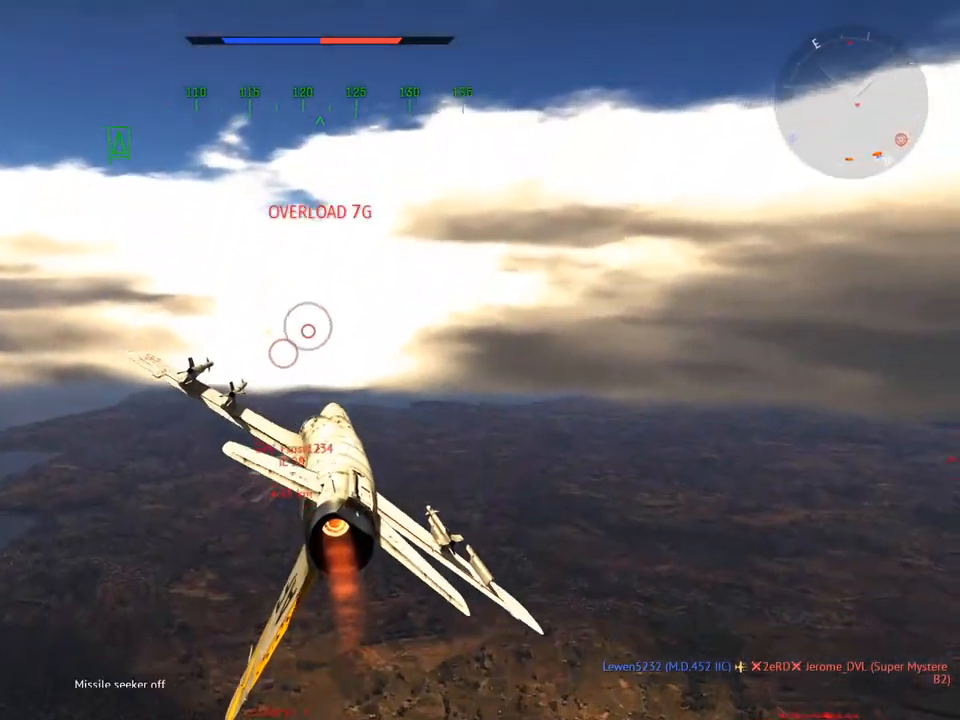
{"keys": ["c", "w"], "mouse": [], "mouse_move": "still", "events": [[133, "d", "down"], [367, "c", "down"], [467, "d", "up"]]}